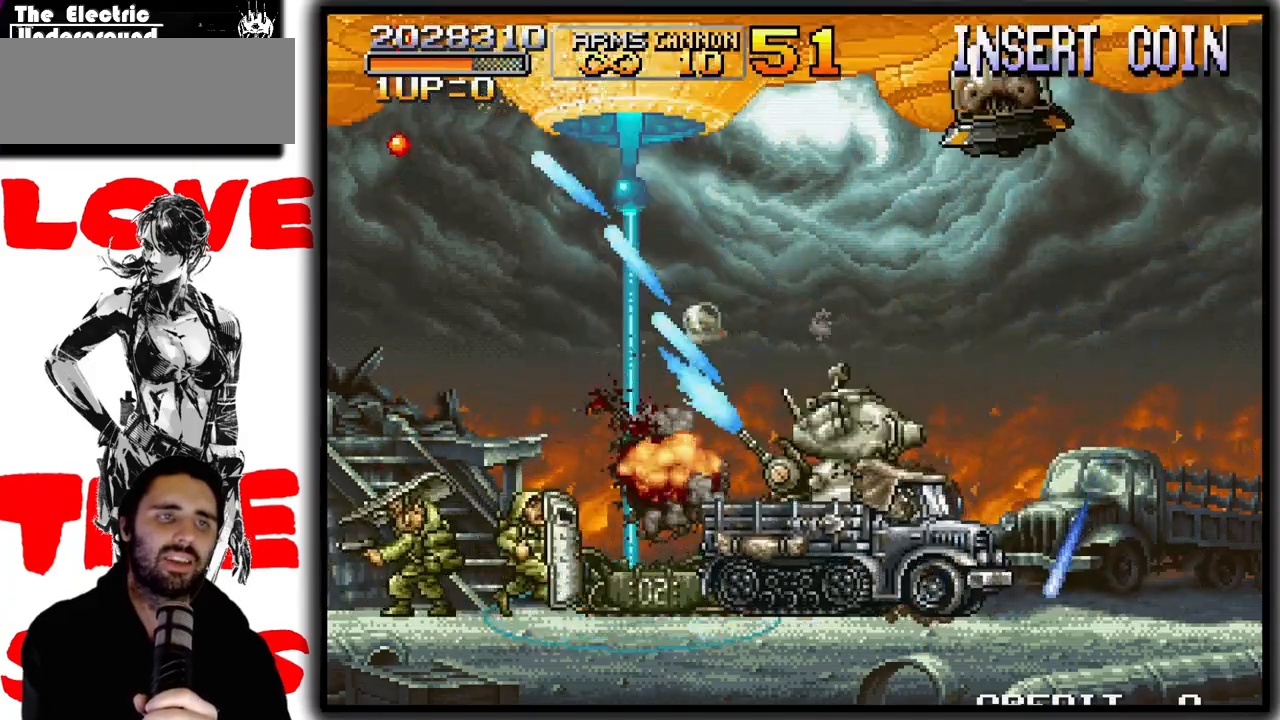
Gameplay with a controller (arcade stick); each line is a JSON object with the inputs held at the frame after it. "events" lists button and stick changes between this image and that frame as [ms after this image, input, new state], when the widget could be followed in between. Not read: DPAD_DOWN L3 R3.
{"buttons": [], "left_stick": "up-left", "events": [[83, "SQUARE", "up"], [283, "CROSS", "down"], [500, "CROSS", "up"]]}
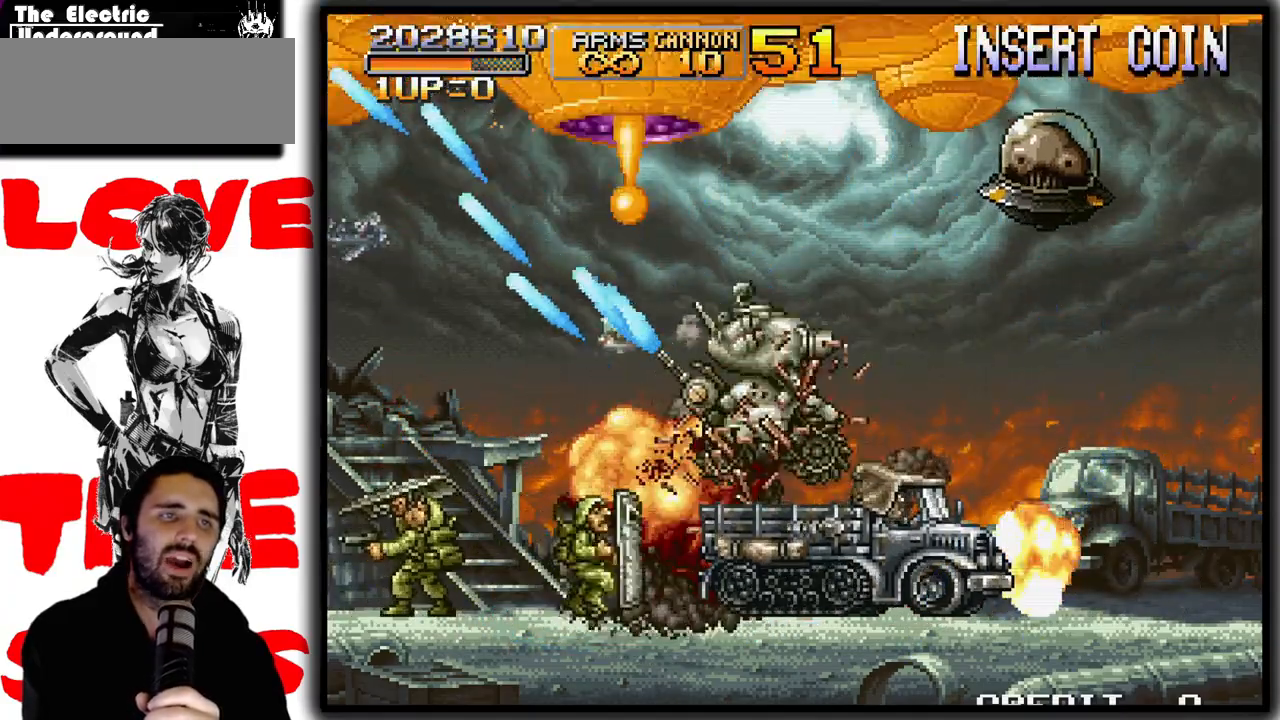
{"buttons": ["SQUARE"], "left_stick": "up-left", "events": [[83, "SQUARE", "down"]]}
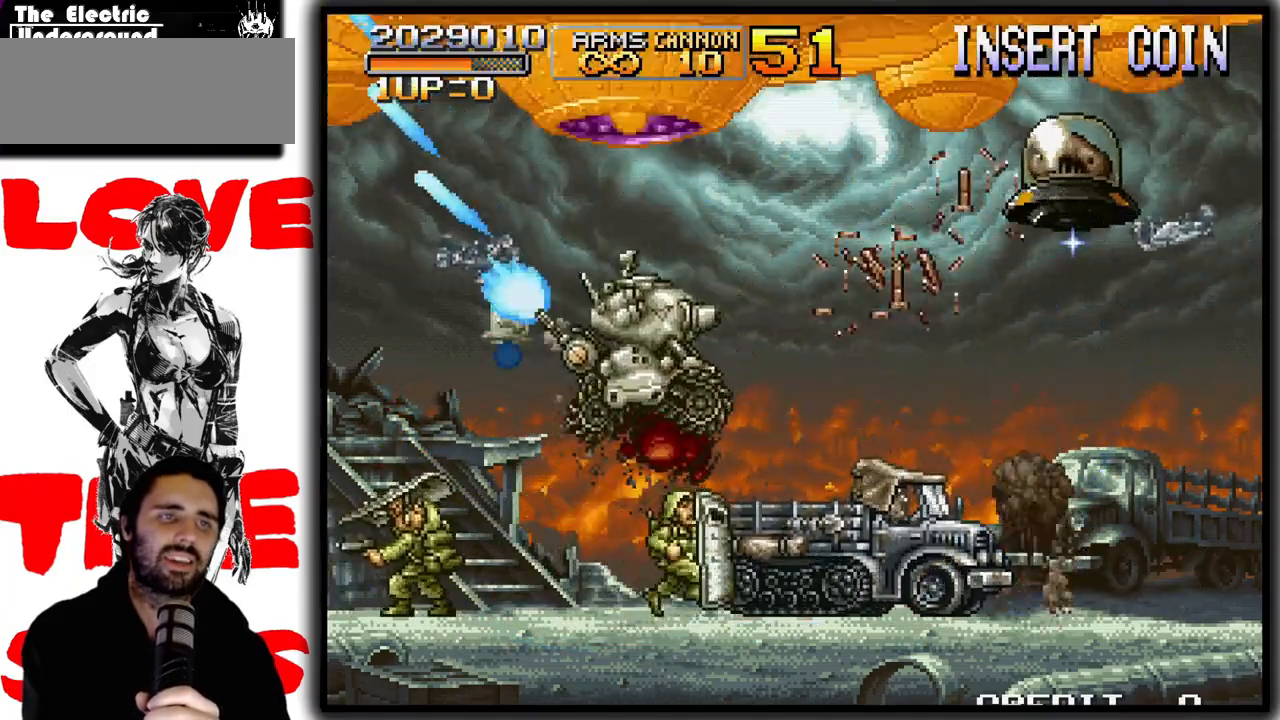
{"buttons": ["CROSS"], "left_stick": "up-left", "events": [[250, "SQUARE", "up"], [483, "CROSS", "down"]]}
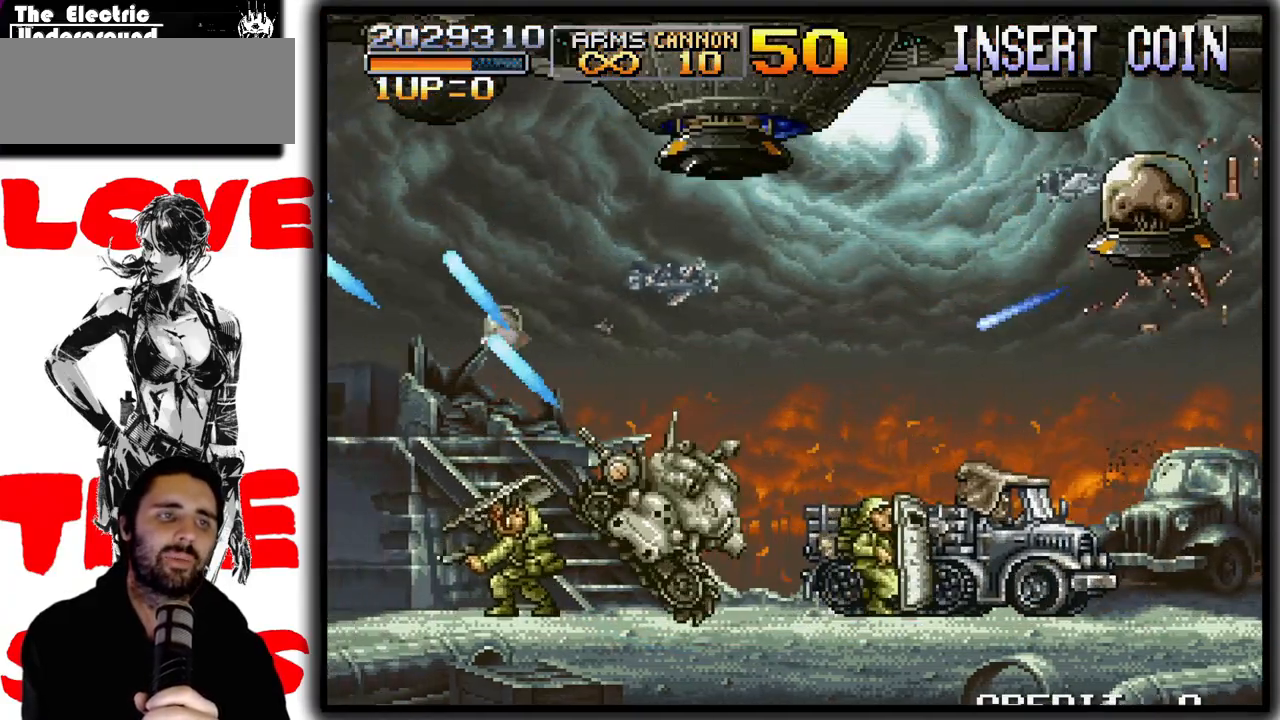
{"buttons": ["SQUARE"], "left_stick": "up-left", "events": [[233, "CROSS", "up"], [283, "SQUARE", "down"]]}
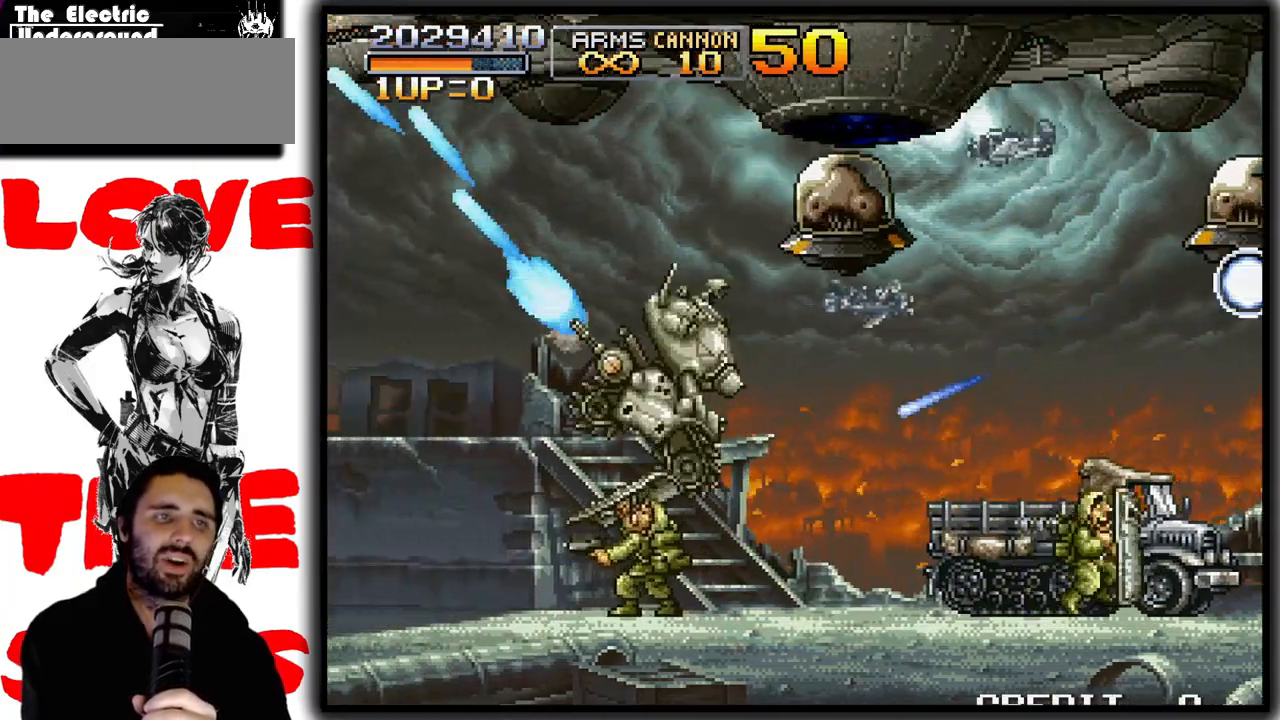
{"buttons": ["TRIANGLE"], "left_stick": "up-right", "events": [[283, "CROSS", "down"], [283, "SQUARE", "up"], [283, "left_stick", "center"], [400, "CROSS", "up"], [417, "left_stick", "up-right"], [483, "TRIANGLE", "down"]]}
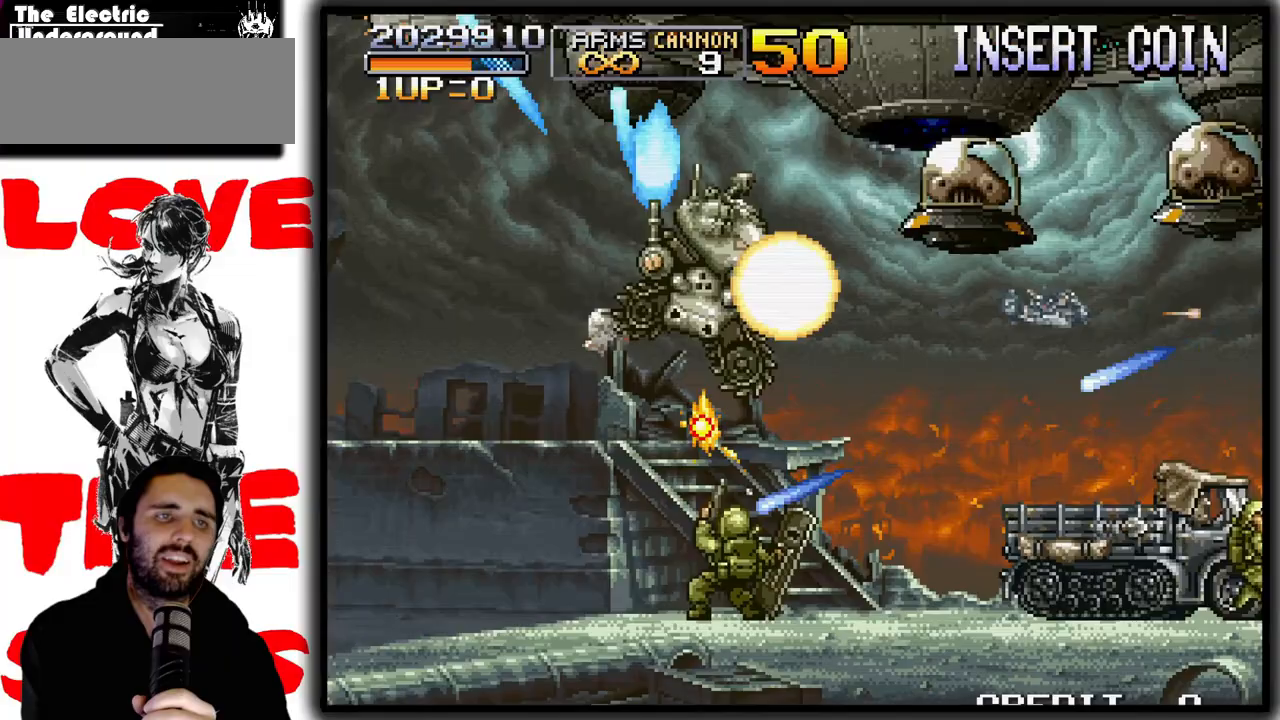
{"buttons": ["SQUARE"], "left_stick": "up-left", "events": [[17, "left_stick", "center"], [100, "TRIANGLE", "up"], [200, "SQUARE", "down"], [200, "left_stick", "left"], [283, "left_stick", "up-left"]]}
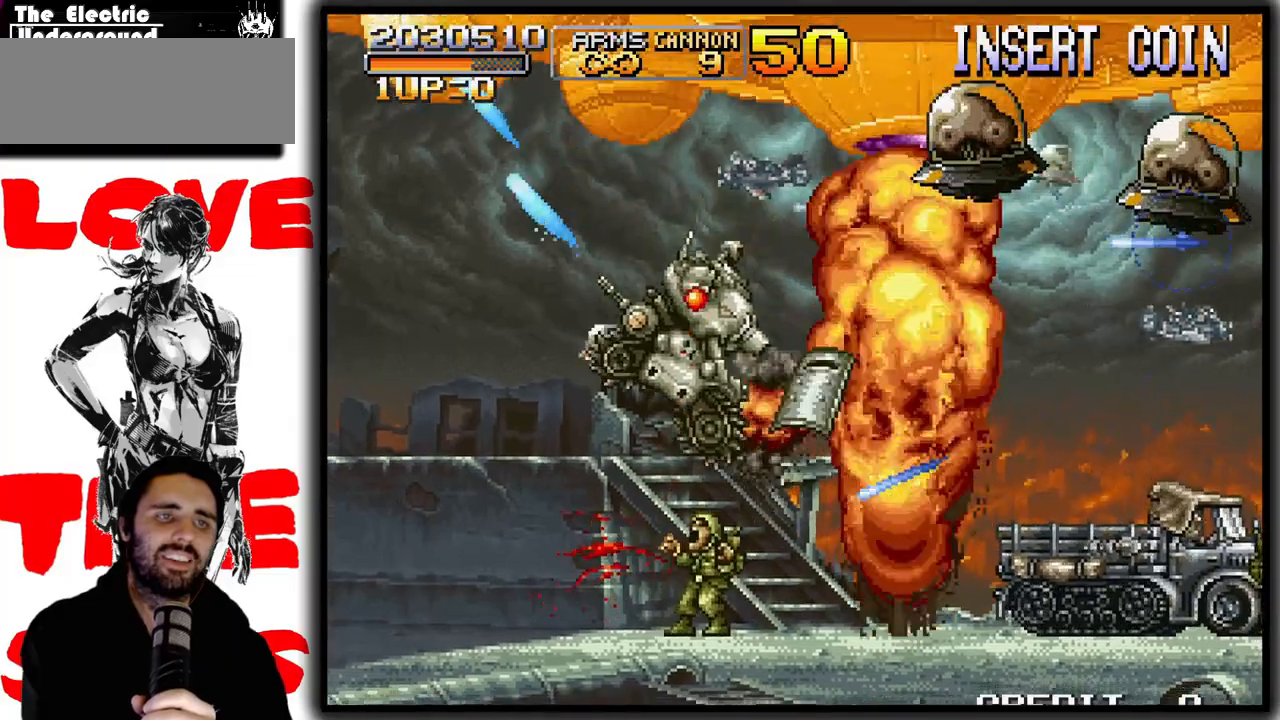
{"buttons": ["CROSS"], "left_stick": "center", "events": [[300, "left_stick", "up-right"], [383, "left_stick", "center"], [400, "SQUARE", "up"], [417, "CROSS", "down"]]}
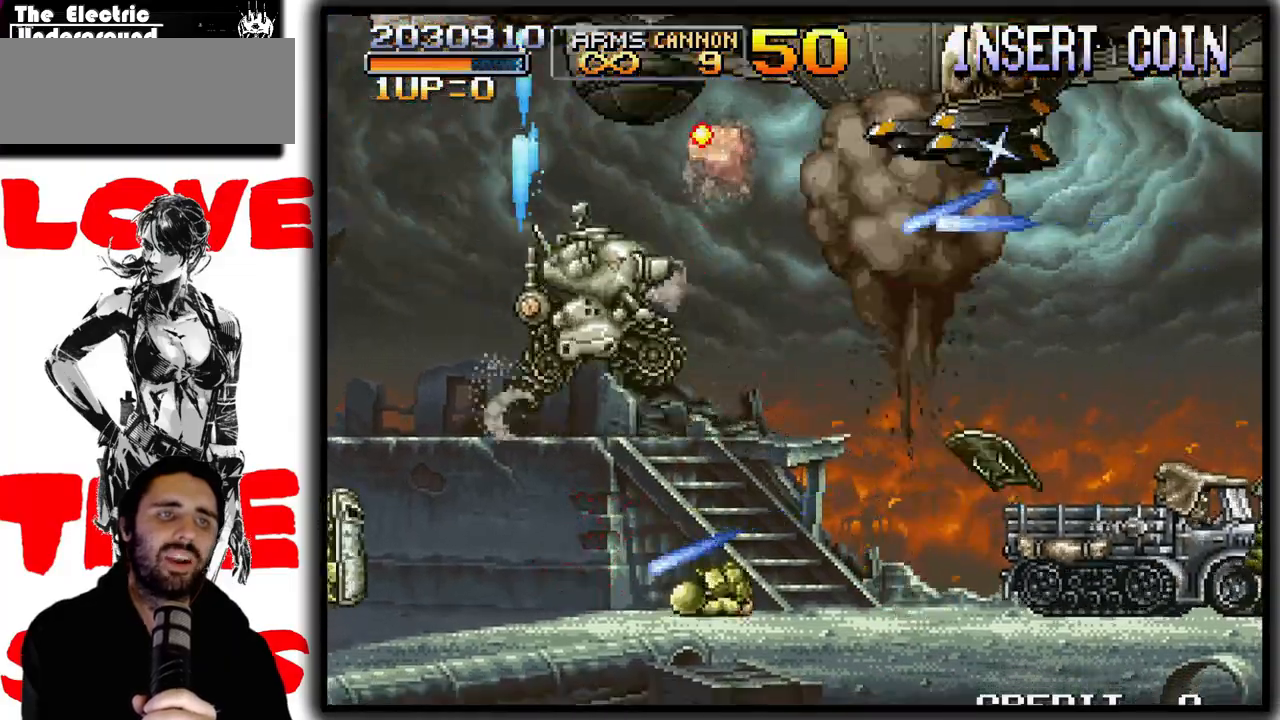
{"buttons": ["SQUARE"], "left_stick": "up-right", "events": [[50, "CROSS", "up"], [100, "TRIANGLE", "down"], [250, "SQUARE", "down"], [300, "TRIANGLE", "up"], [300, "left_stick", "up"], [383, "left_stick", "up-right"]]}
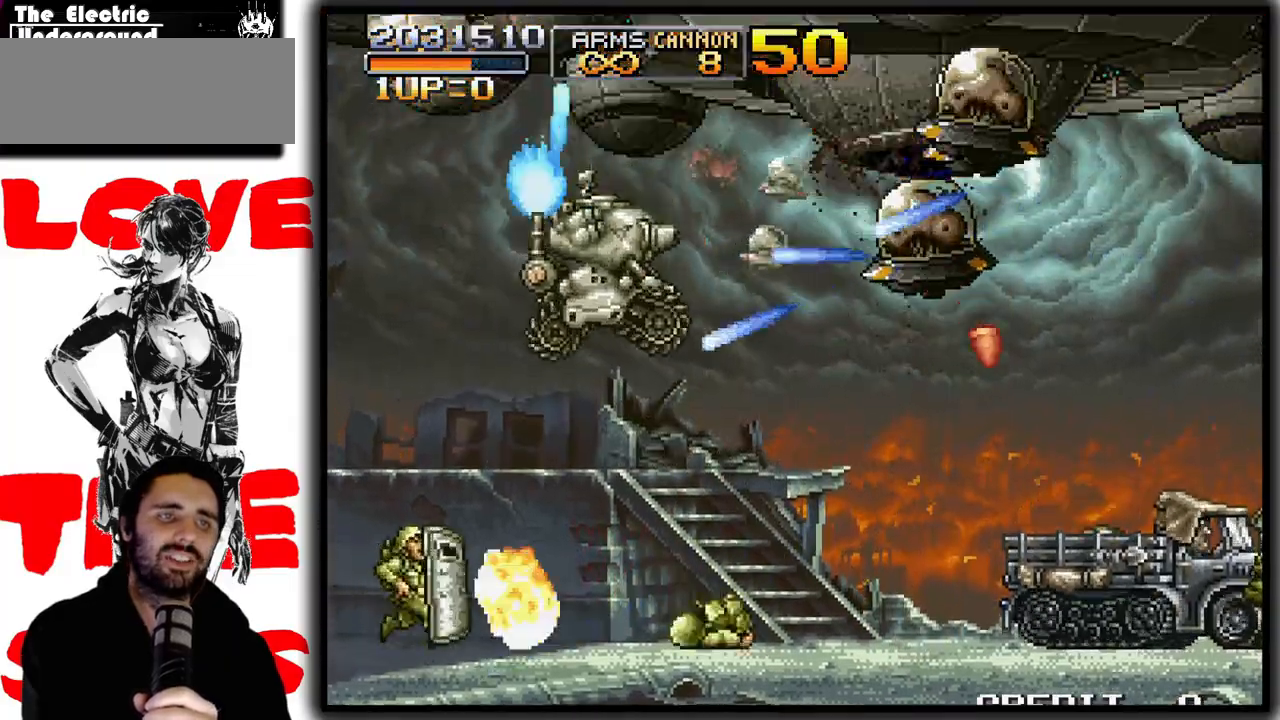
{"buttons": ["SQUARE"], "left_stick": "up-right", "events": []}
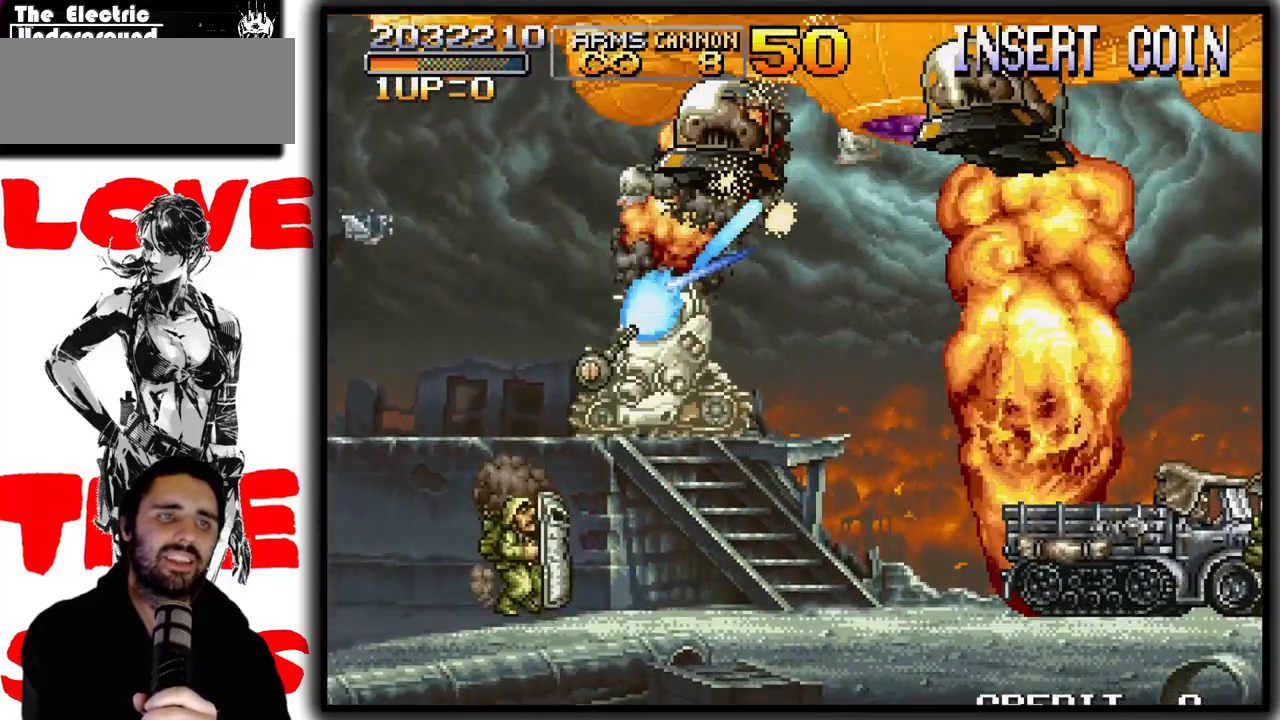
{"buttons": ["SQUARE"], "left_stick": "up", "events": [[117, "left_stick", "up"]]}
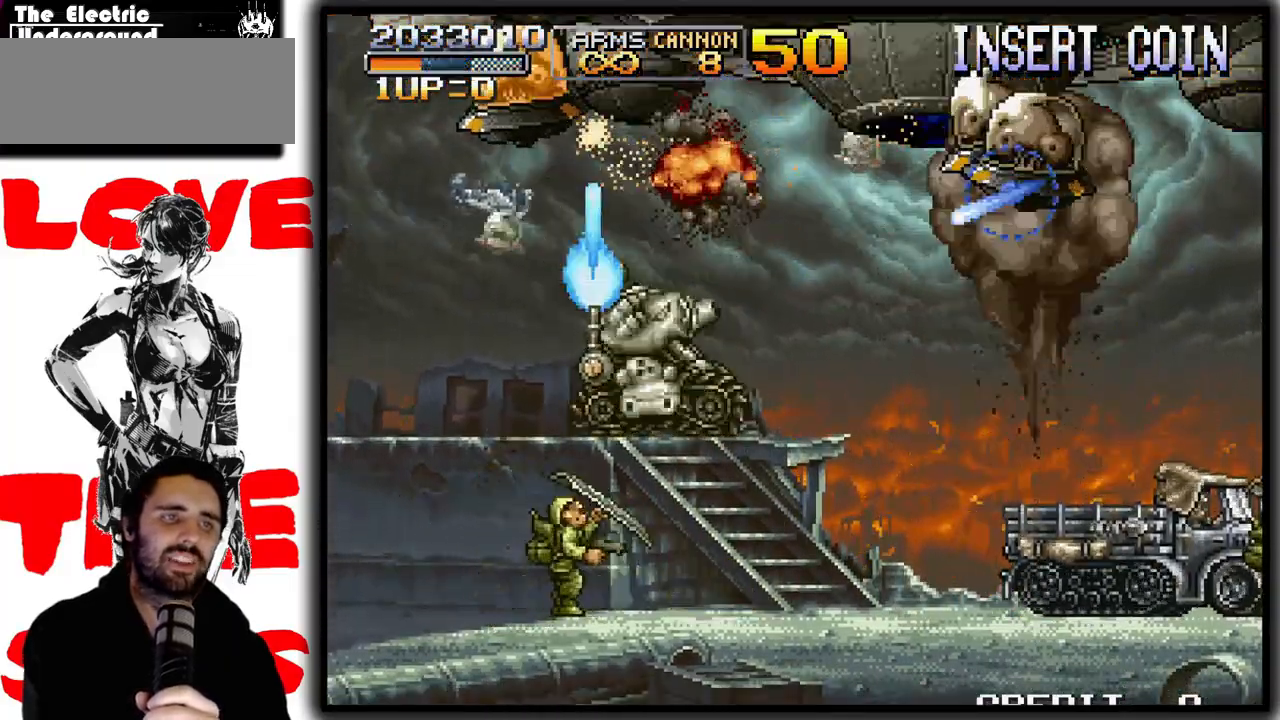
{"buttons": ["SQUARE"], "left_stick": "up", "events": [[83, "left_stick", "up-left"], [200, "left_stick", "up"]]}
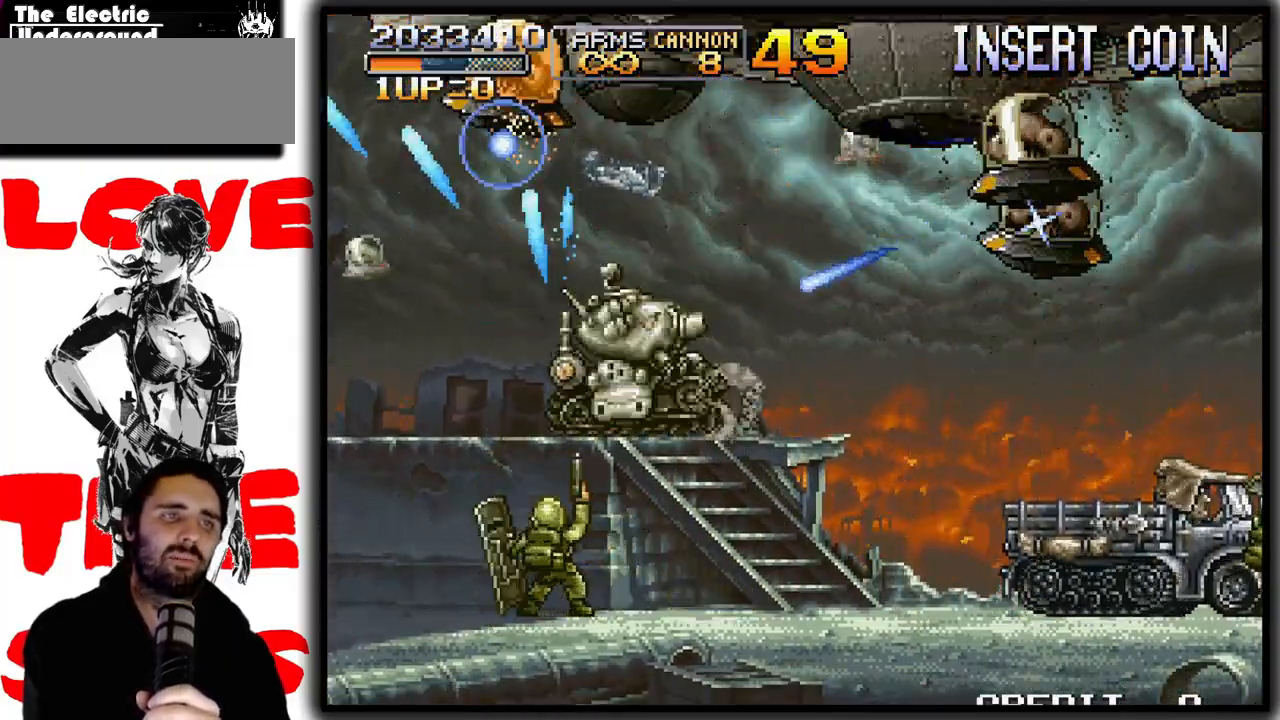
{"buttons": [], "left_stick": "up-right", "events": [[233, "SQUARE", "up"], [250, "CROSS", "down"], [283, "left_stick", "up-right"], [367, "CROSS", "up"]]}
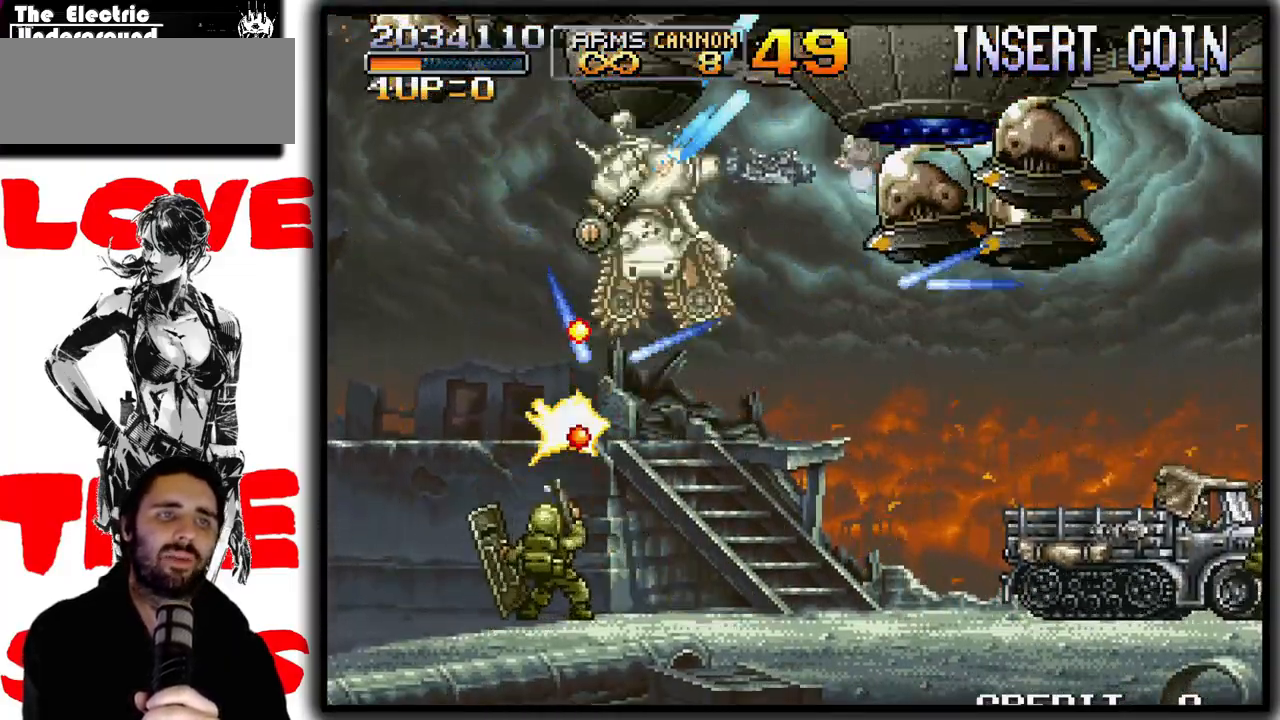
{"buttons": ["SQUARE"], "left_stick": "up-right", "events": [[50, "TRIANGLE", "down"], [150, "TRIANGLE", "up"], [217, "SQUARE", "down"], [300, "left_stick", "up"], [400, "left_stick", "up-right"]]}
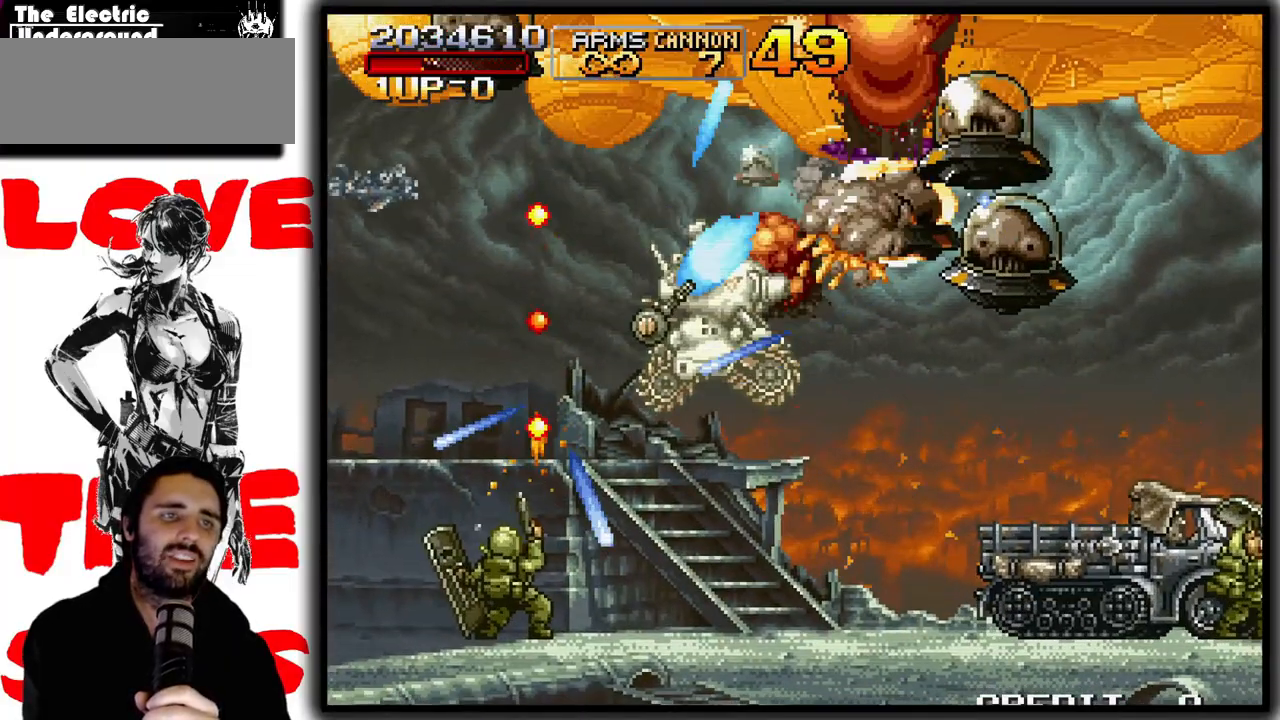
{"buttons": ["SQUARE"], "left_stick": "up-right", "events": []}
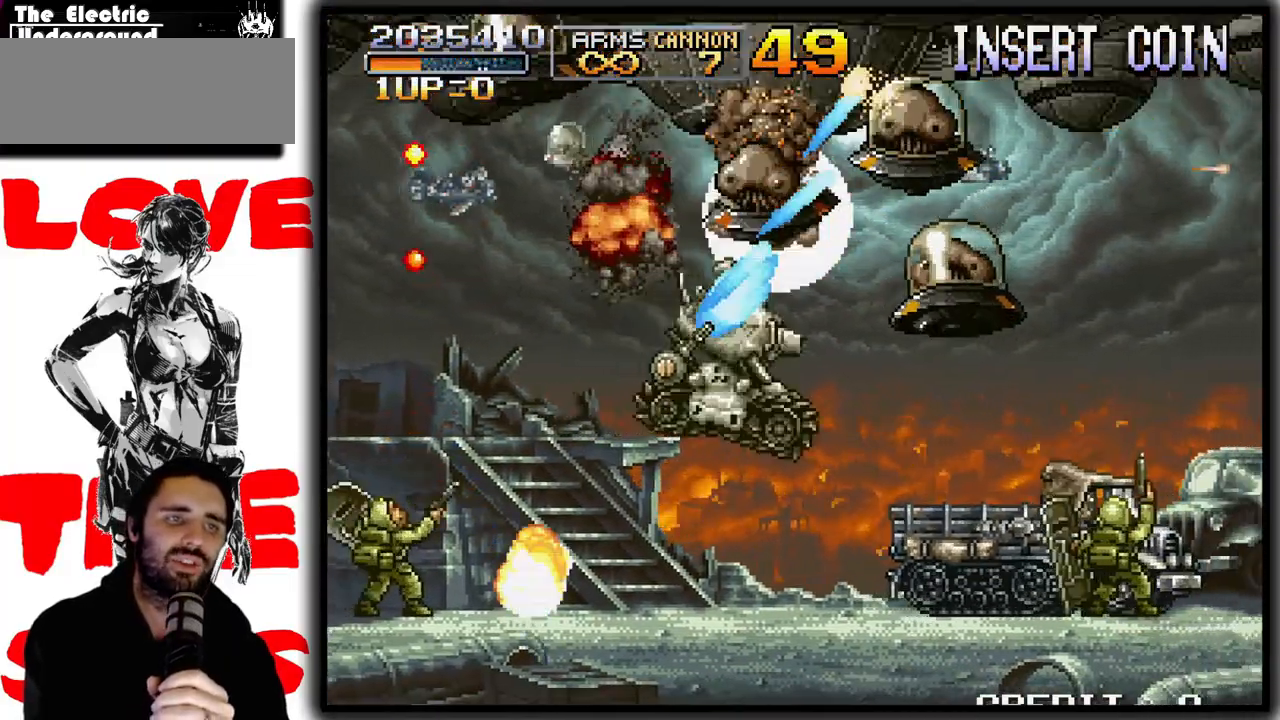
{"buttons": ["SQUARE"], "left_stick": "up-right", "events": []}
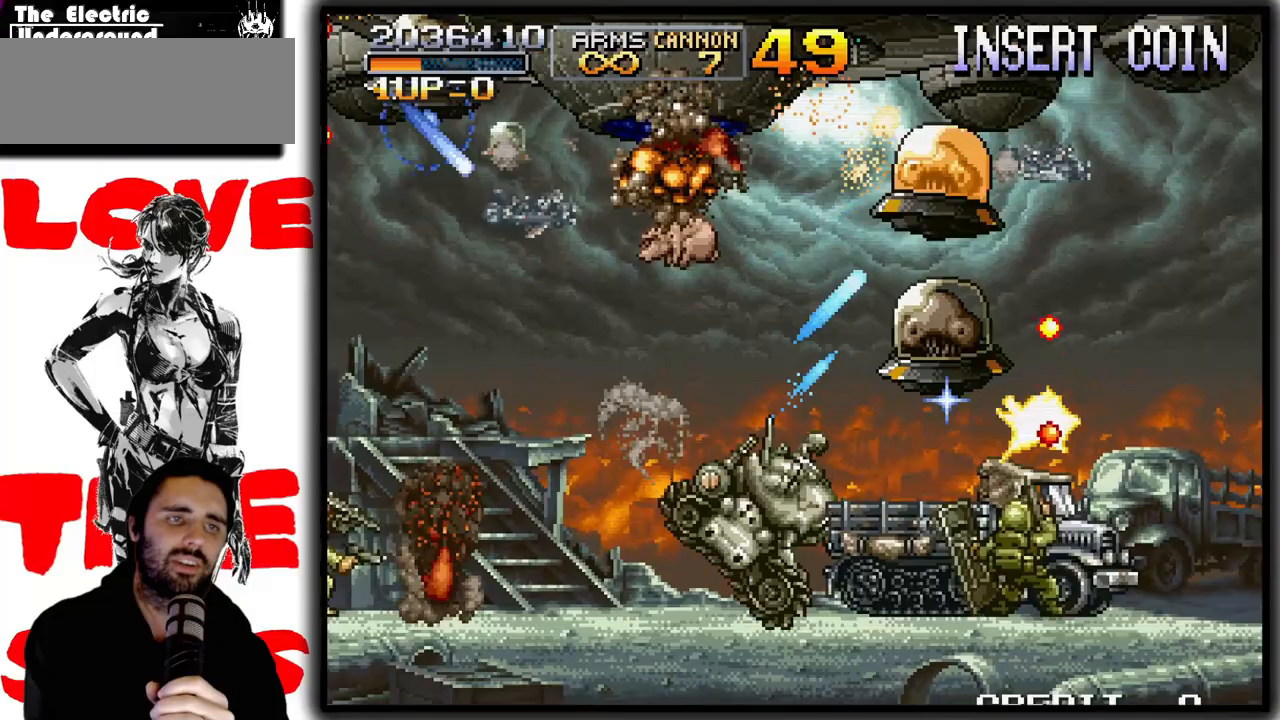
{"buttons": ["SQUARE"], "left_stick": "up-right", "events": []}
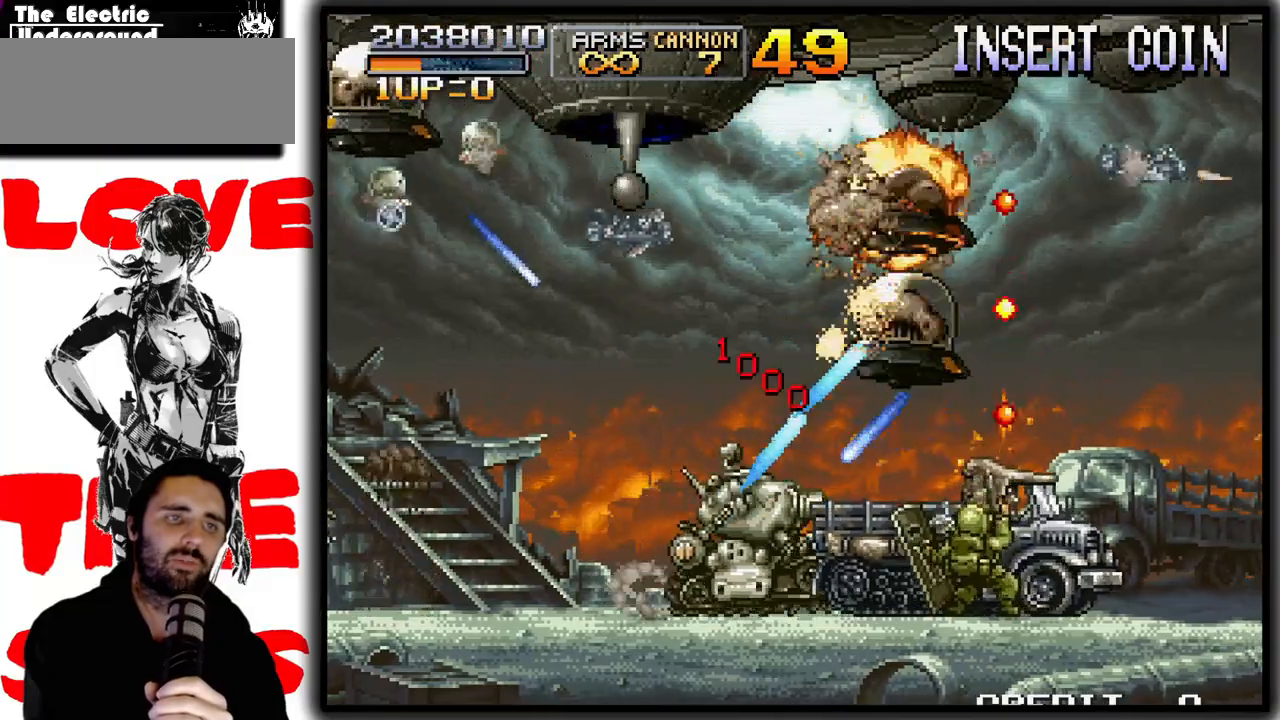
{"buttons": ["SQUARE"], "left_stick": "up-right", "events": []}
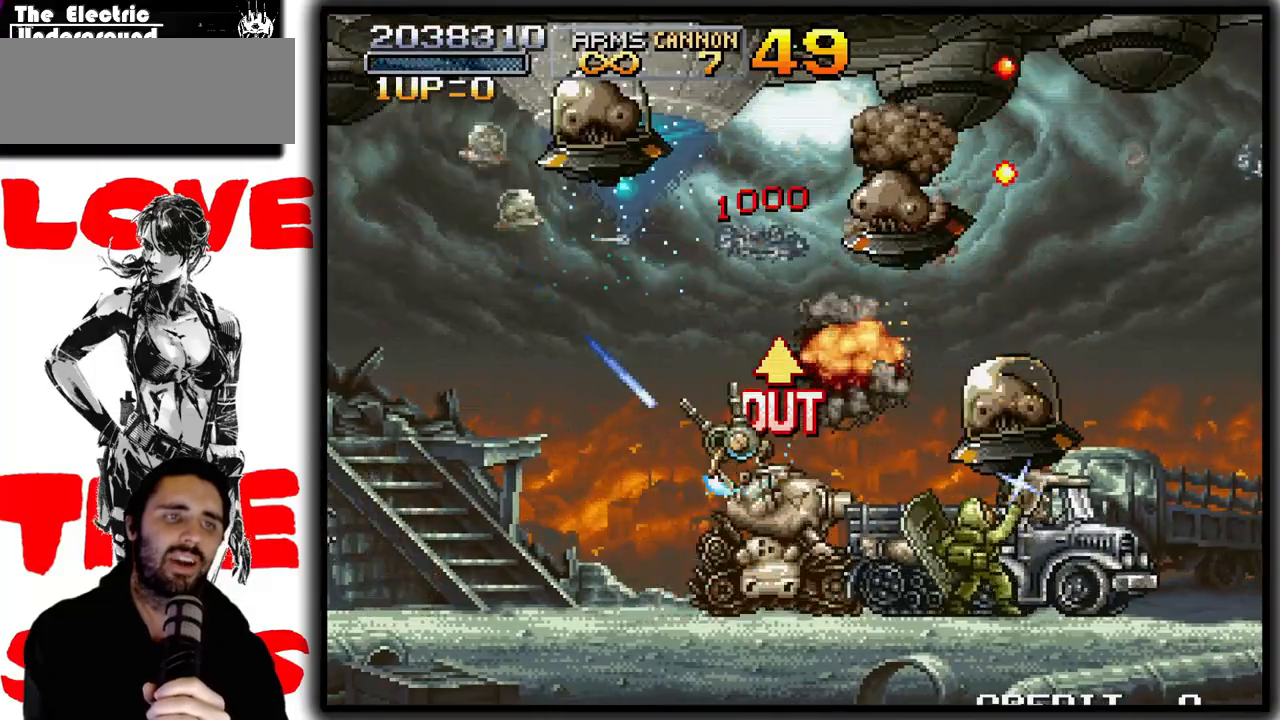
{"buttons": [], "left_stick": "center", "events": [[117, "left_stick", "center"], [167, "SQUARE", "up"], [167, "left_stick", "up-left"], [217, "left_stick", "center"]]}
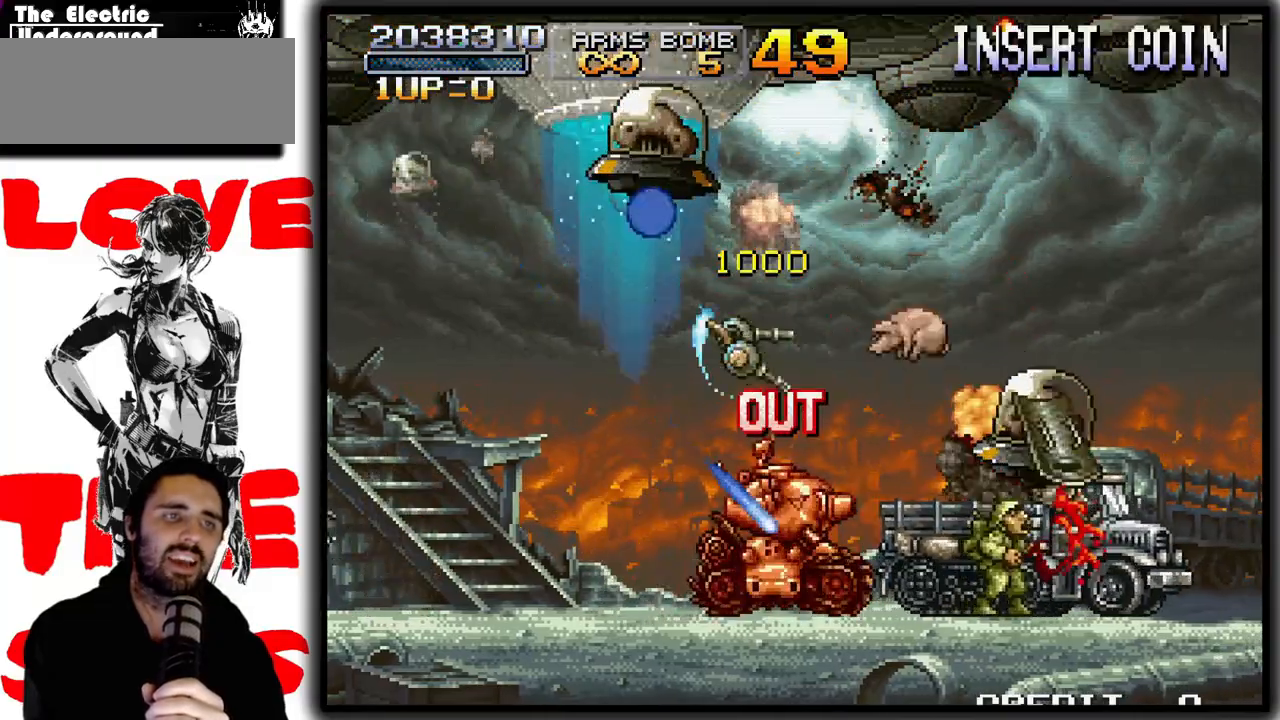
{"buttons": ["SQUARE"], "left_stick": "up-left", "events": [[167, "CROSS", "down"], [317, "CROSS", "up"], [433, "SQUARE", "down"], [467, "left_stick", "up-left"]]}
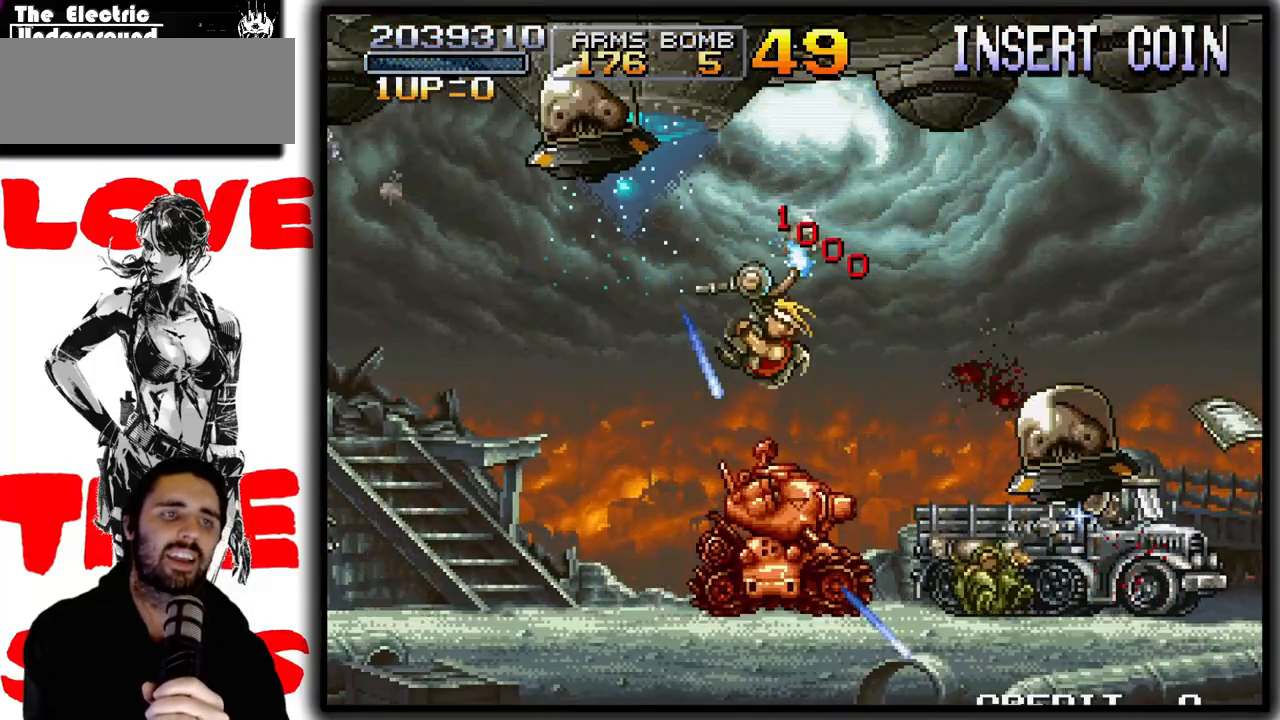
{"buttons": ["SQUARE"], "left_stick": "up-right", "events": [[117, "left_stick", "up-right"]]}
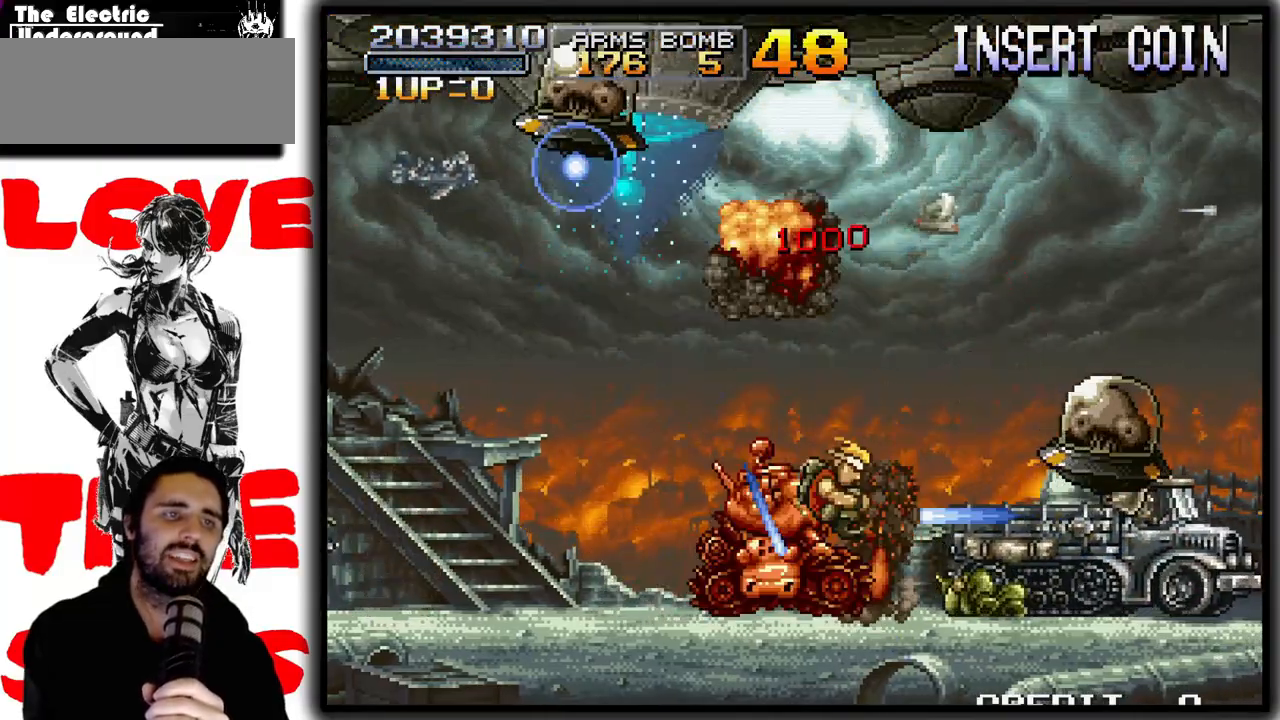
{"buttons": ["TRIANGLE"], "left_stick": "right", "events": [[67, "SQUARE", "up"], [83, "left_stick", "center"], [167, "CROSS", "down"], [217, "left_stick", "right"], [267, "CROSS", "up"], [317, "TRIANGLE", "down"], [417, "TRIANGLE", "up"], [417, "left_stick", "center"], [467, "TRIANGLE", "down"], [483, "left_stick", "right"]]}
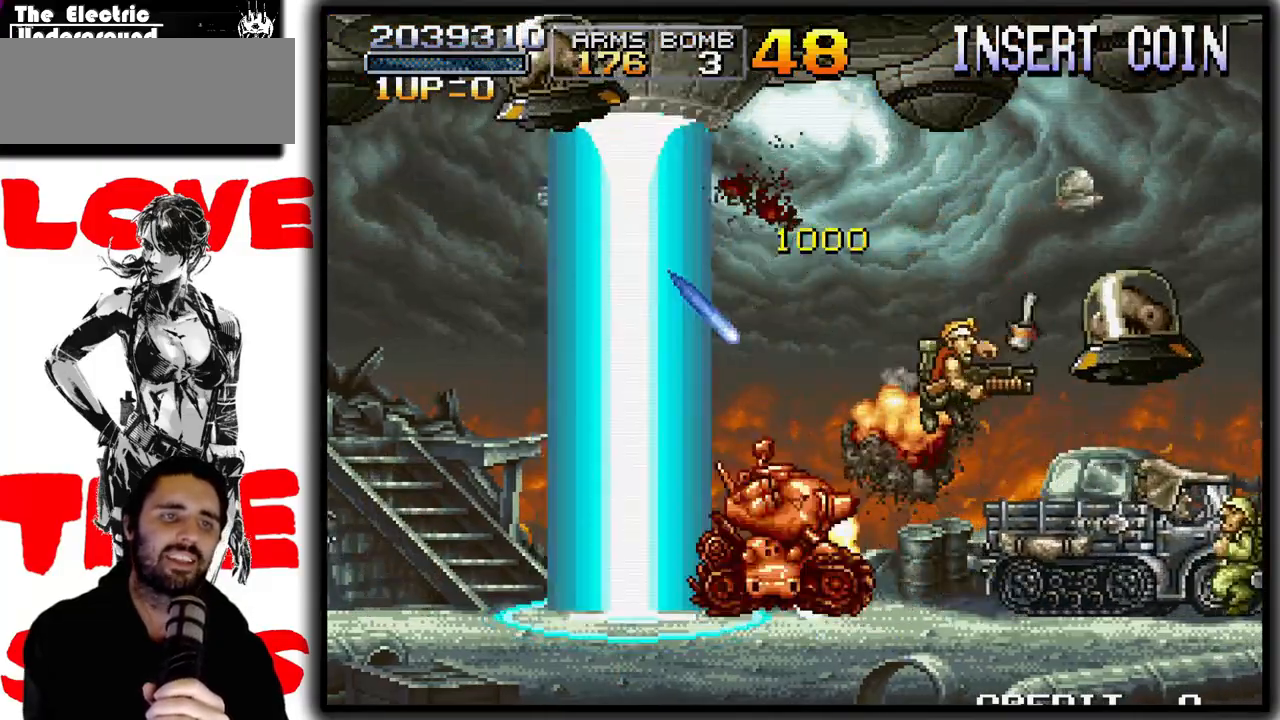
{"buttons": ["SQUARE"], "left_stick": "up", "events": [[33, "TRIANGLE", "up"], [67, "left_stick", "up"], [117, "TRIANGLE", "down"], [183, "TRIANGLE", "up"], [233, "TRIANGLE", "down"], [233, "left_stick", "up-right"], [300, "TRIANGLE", "up"], [350, "SQUARE", "down"], [483, "left_stick", "up"]]}
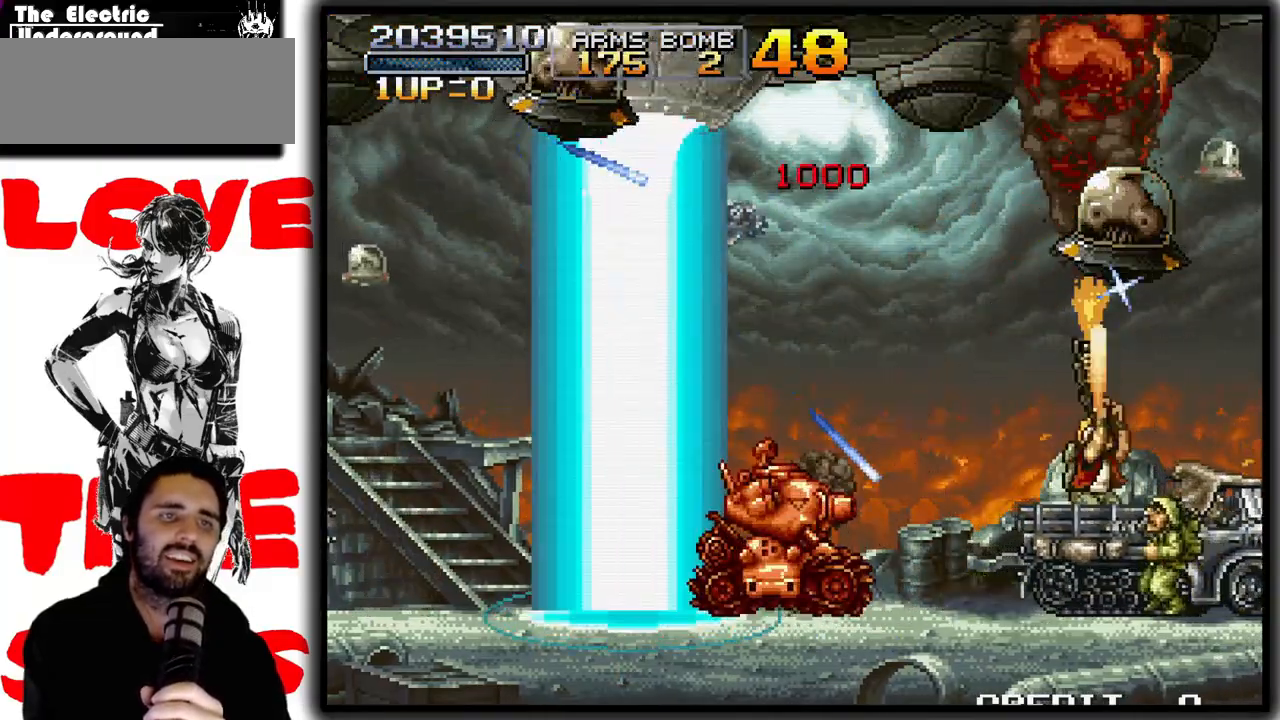
{"buttons": ["SQUARE"], "left_stick": "up-right", "events": [[283, "left_stick", "up-left"], [483, "left_stick", "up-right"]]}
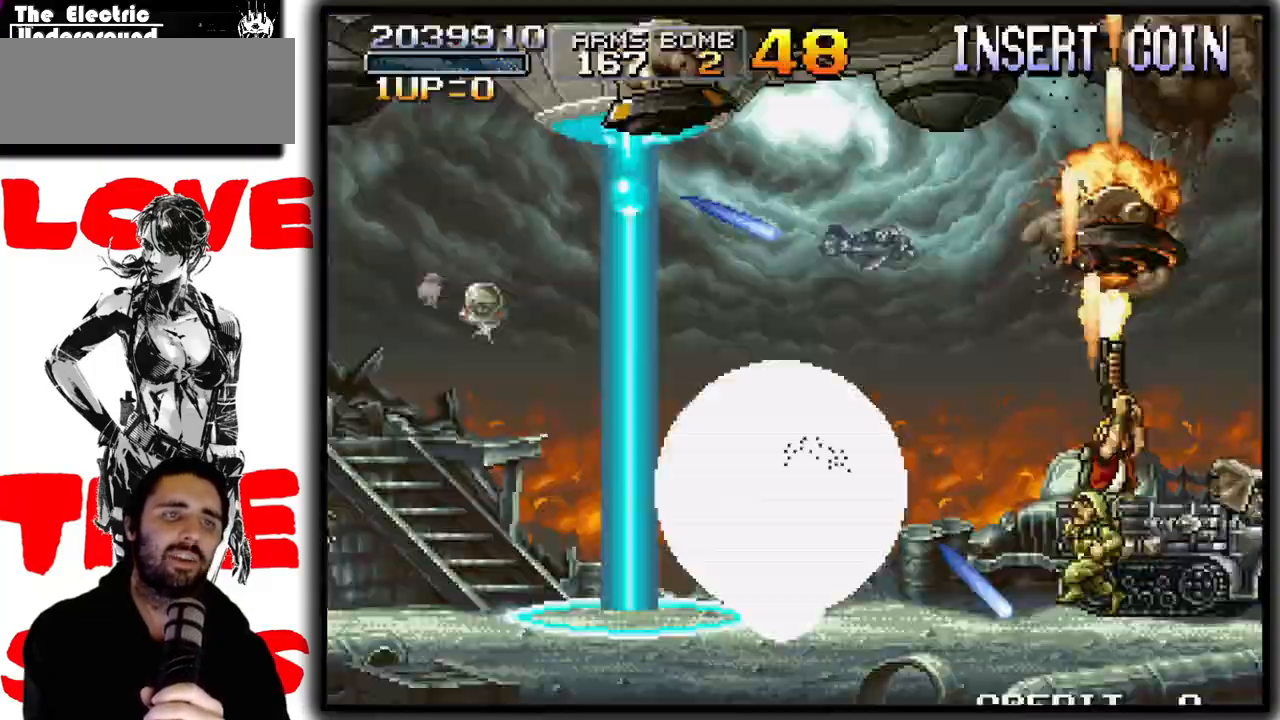
{"buttons": ["SQUARE"], "left_stick": "up-left", "events": [[133, "left_stick", "up-left"]]}
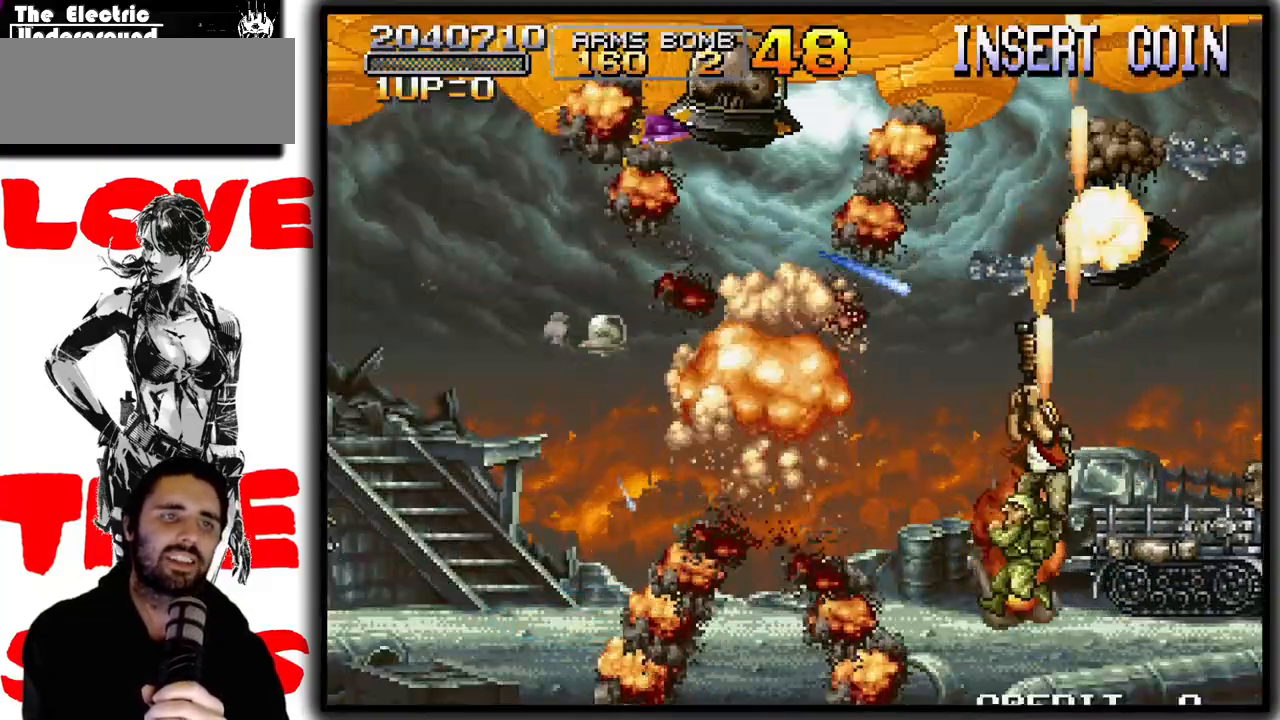
{"buttons": ["SQUARE"], "left_stick": "up-left", "events": []}
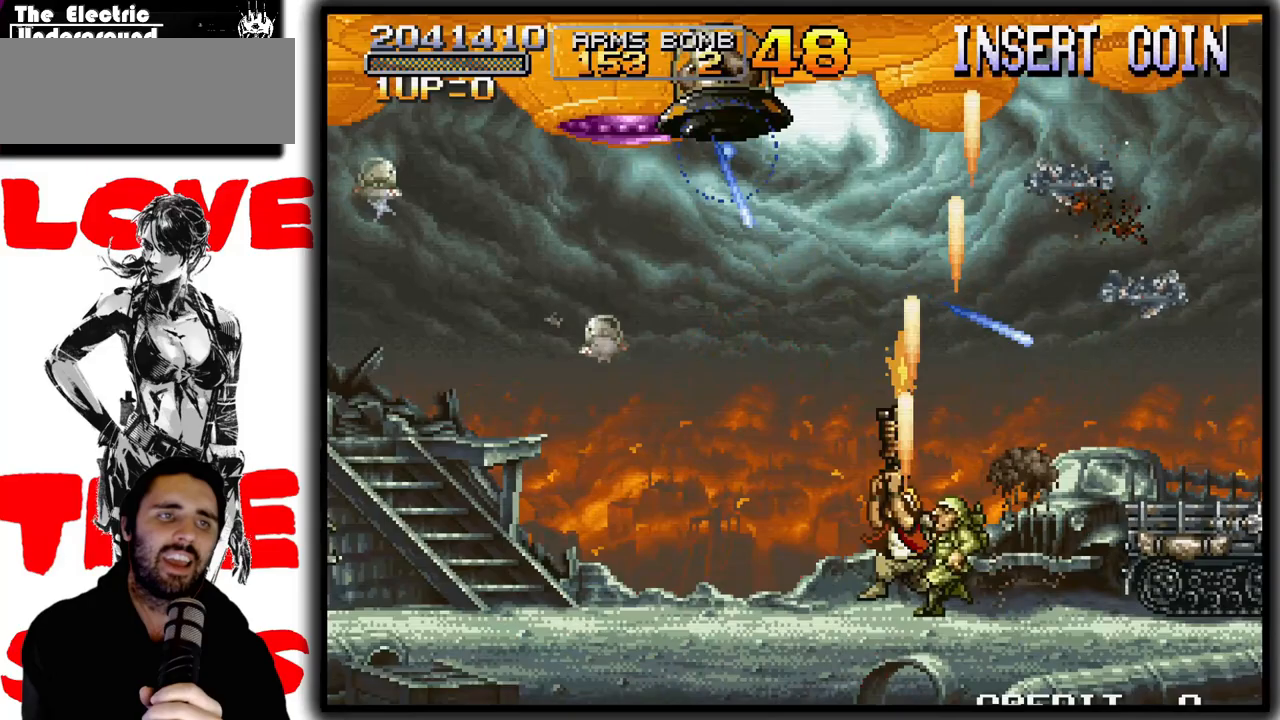
{"buttons": ["SQUARE"], "left_stick": "up-left", "events": []}
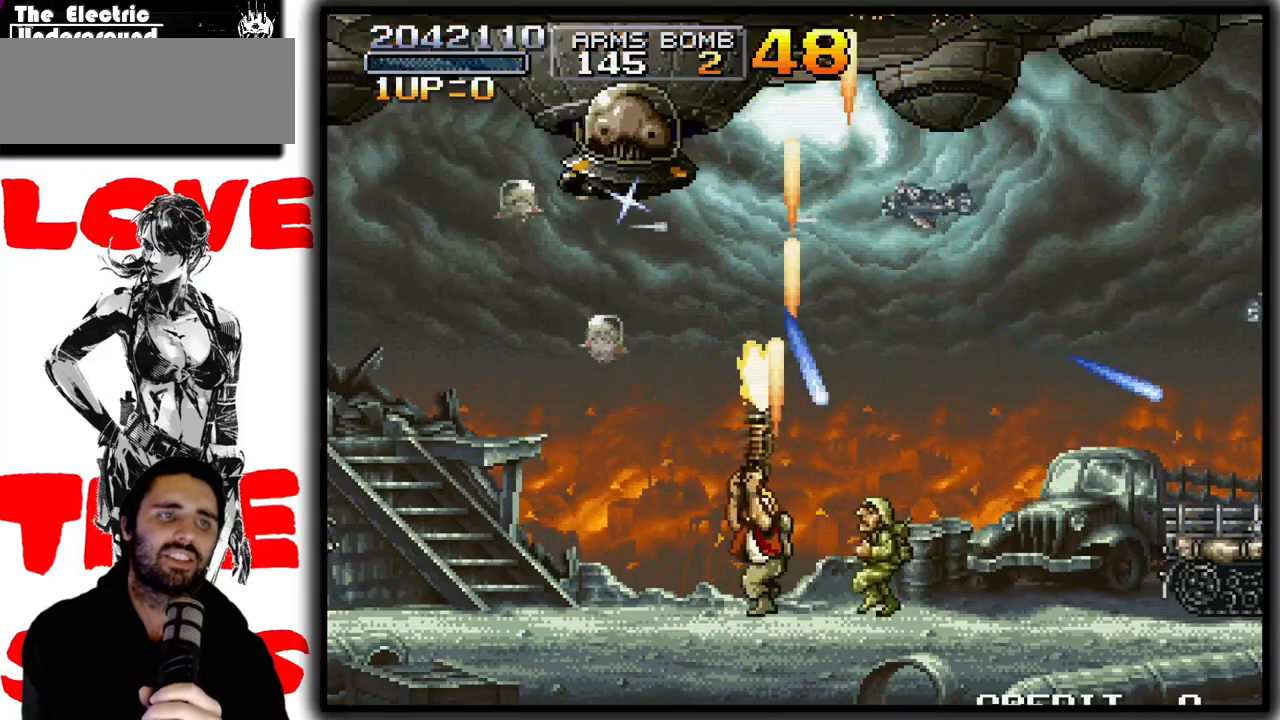
{"buttons": ["SQUARE"], "left_stick": "up", "events": [[433, "left_stick", "up-right"], [500, "left_stick", "up"]]}
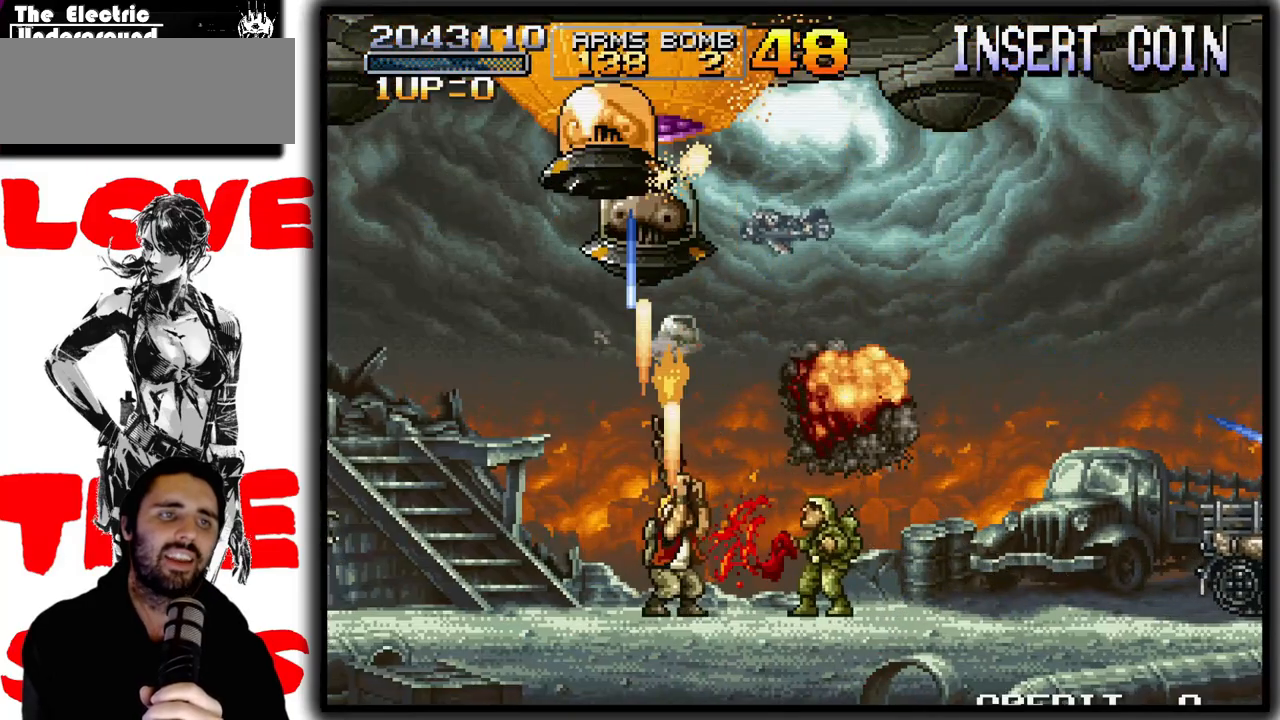
{"buttons": ["SQUARE"], "left_stick": "up-right", "events": [[100, "left_stick", "up-right"]]}
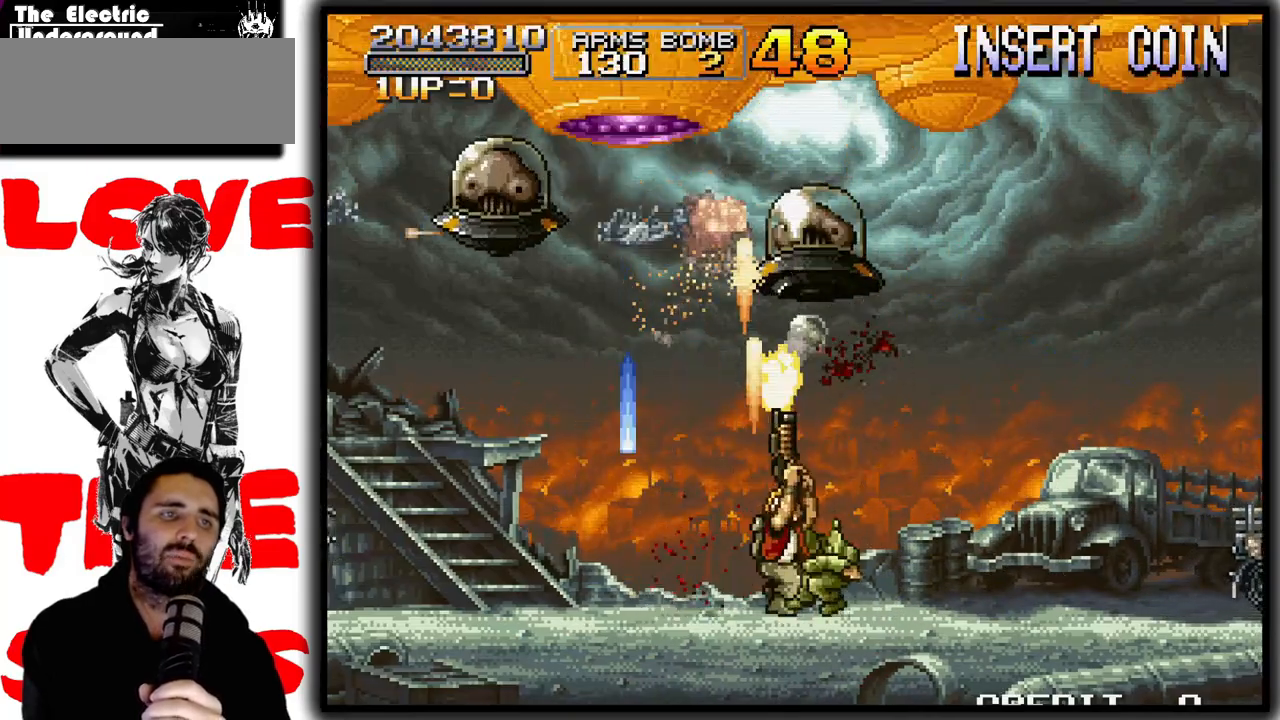
{"buttons": ["SQUARE"], "left_stick": "up-right", "events": []}